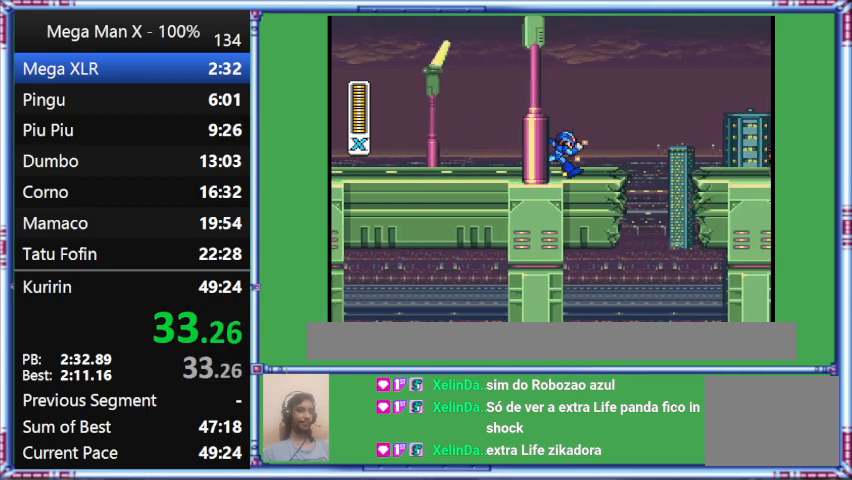
Gameplay with a controller (Nintendo layout); each line is a JSON object with the inputs held at the frame after it. "events" lists button and stick changes between this image and that frame as [ms after this image, input, new state], when the widget could be followed in between. Not read: L3 R3.
{"buttons": ["Y", "DPAD_RIGHT"], "events": []}
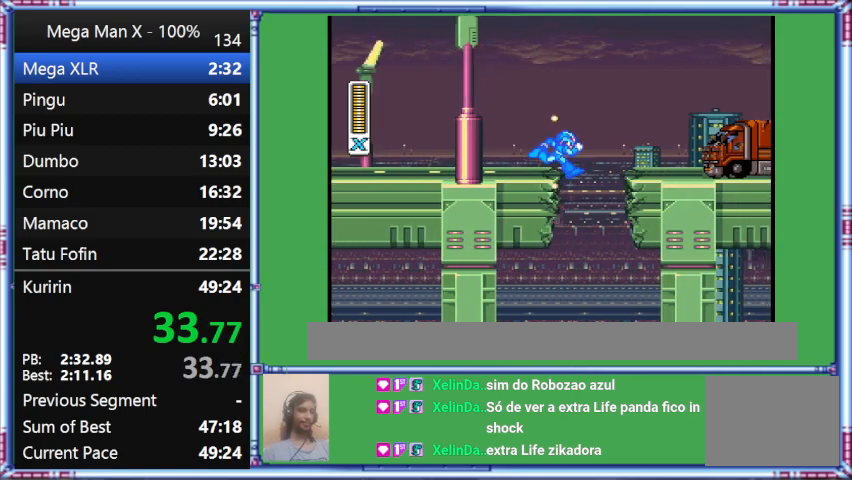
{"buttons": ["B", "Y", "DPAD_RIGHT"], "events": [[400, "B", "down"]]}
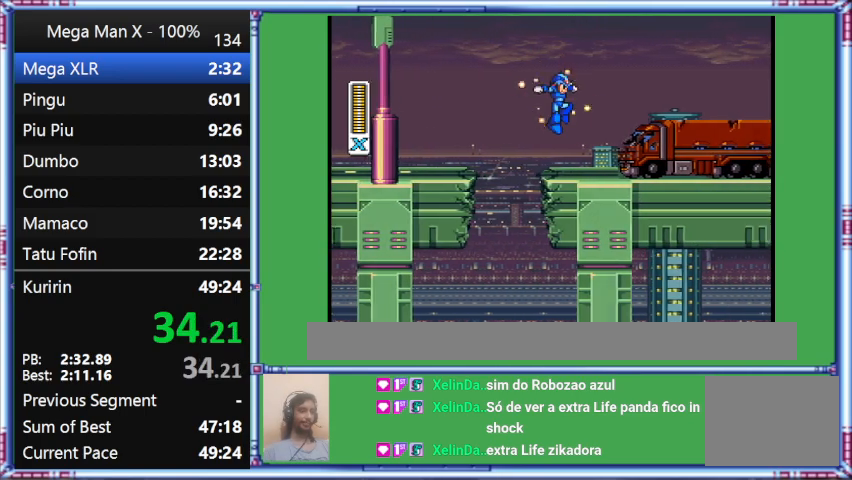
{"buttons": ["Y", "DPAD_RIGHT"], "events": [[267, "B", "up"]]}
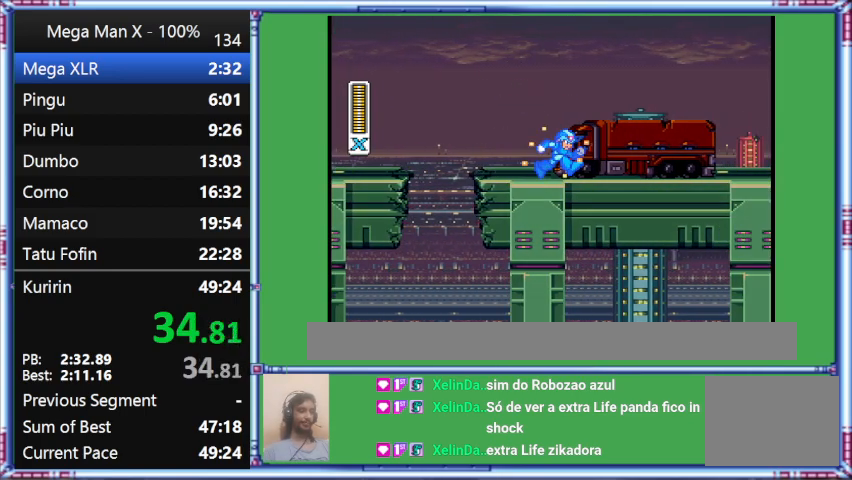
{"buttons": ["Y", "DPAD_RIGHT"], "events": []}
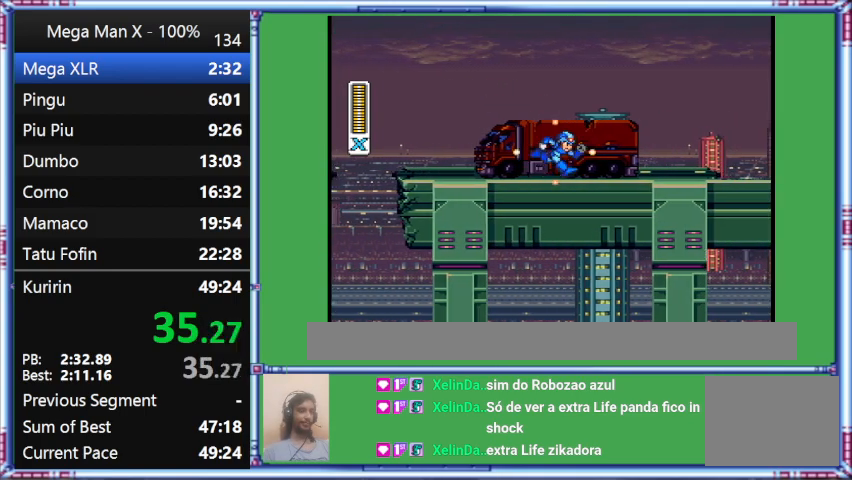
{"buttons": ["Y", "DPAD_RIGHT"], "events": []}
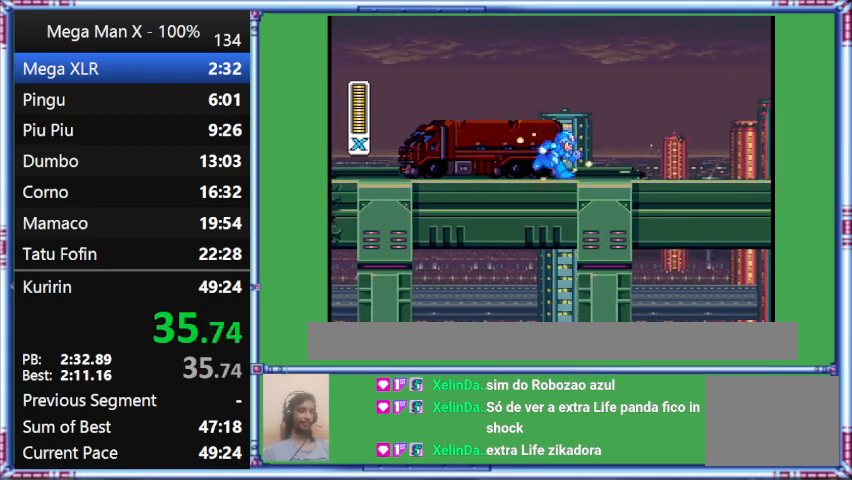
{"buttons": ["Y", "DPAD_RIGHT"], "events": []}
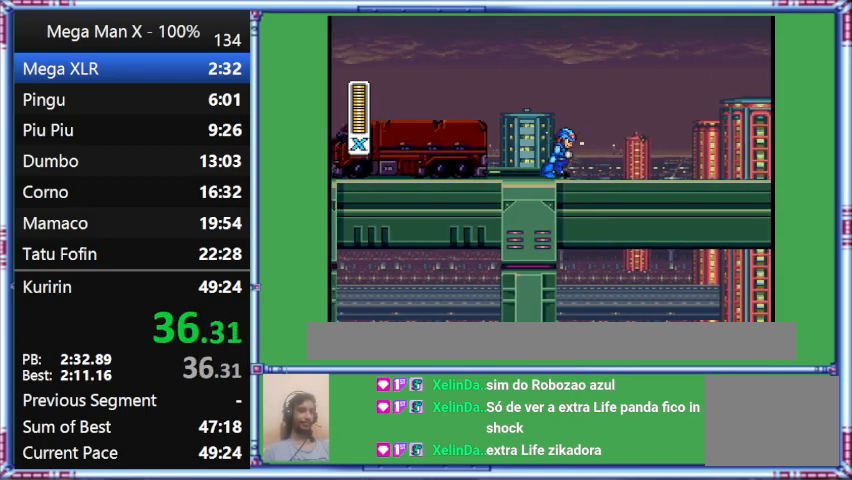
{"buttons": ["Y", "DPAD_RIGHT"], "events": []}
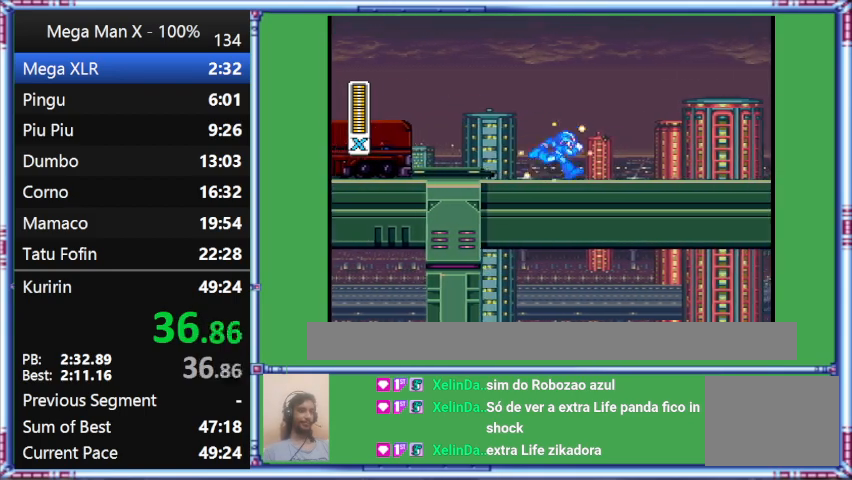
{"buttons": ["Y", "DPAD_RIGHT"], "events": []}
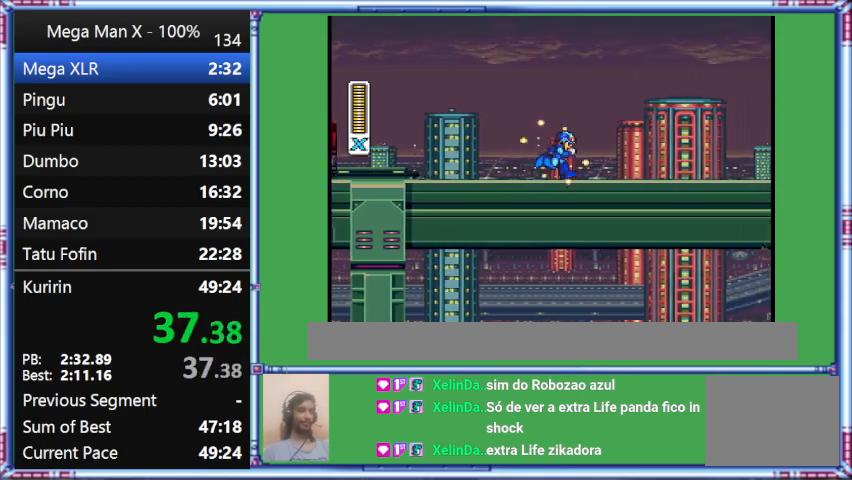
{"buttons": ["Y", "DPAD_RIGHT"], "events": []}
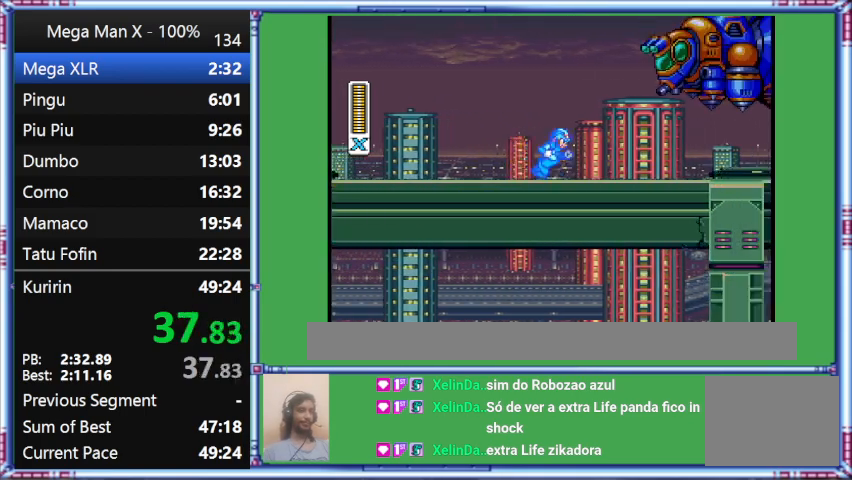
{"buttons": ["Y", "DPAD_RIGHT"], "events": []}
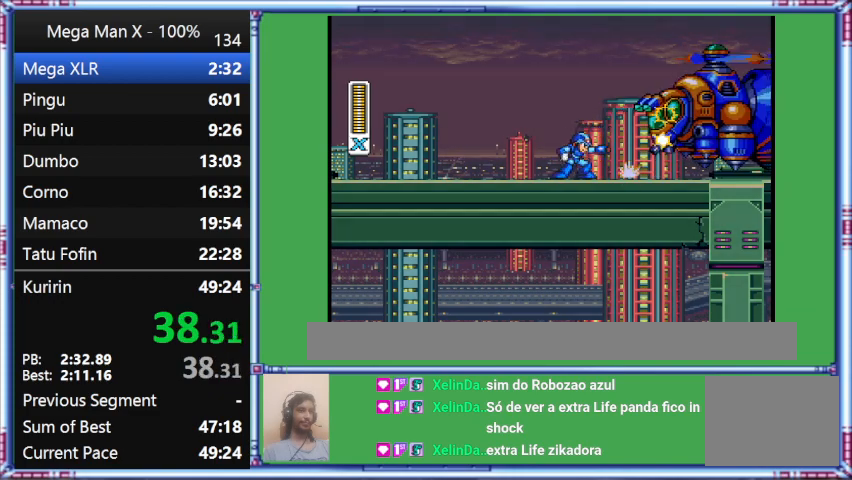
{"buttons": [], "events": [[233, "DPAD_RIGHT", "up"], [233, "Y", "up"]]}
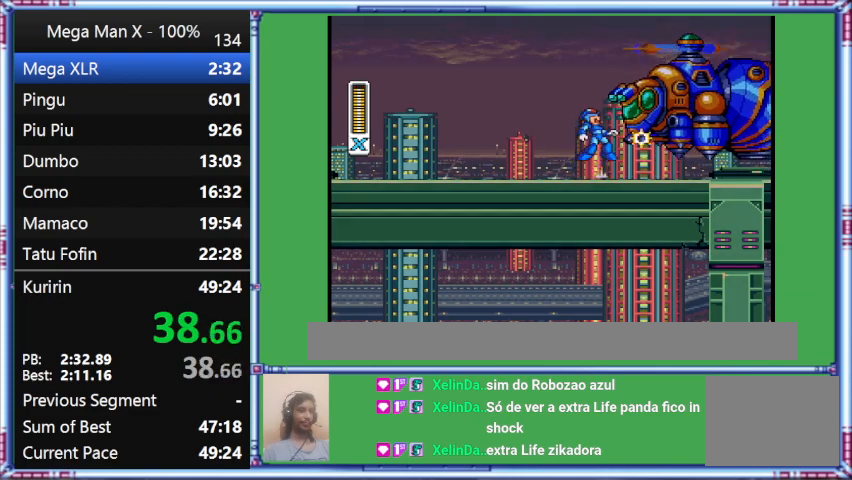
{"buttons": ["B", "Y"], "events": [[100, "B", "down"], [100, "DPAD_RIGHT", "down"], [100, "Y", "down"], [367, "DPAD_RIGHT", "up"]]}
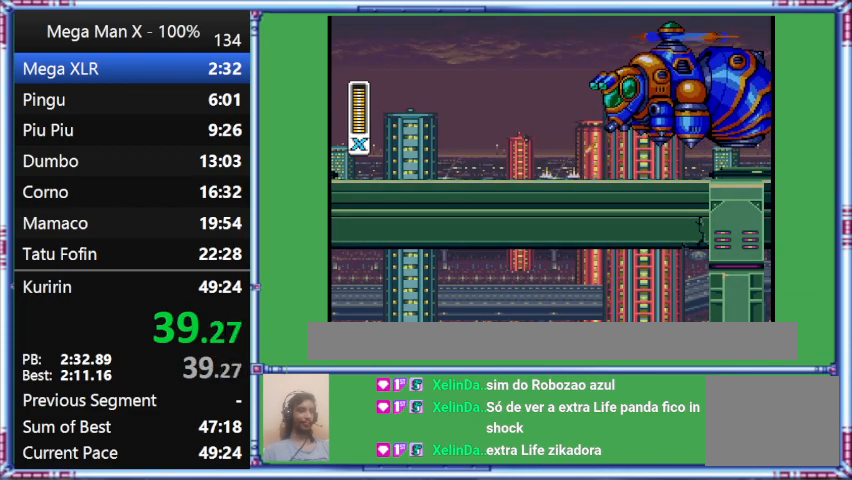
{"buttons": ["B", "Y", "DPAD_RIGHT"], "events": [[267, "DPAD_RIGHT", "down"]]}
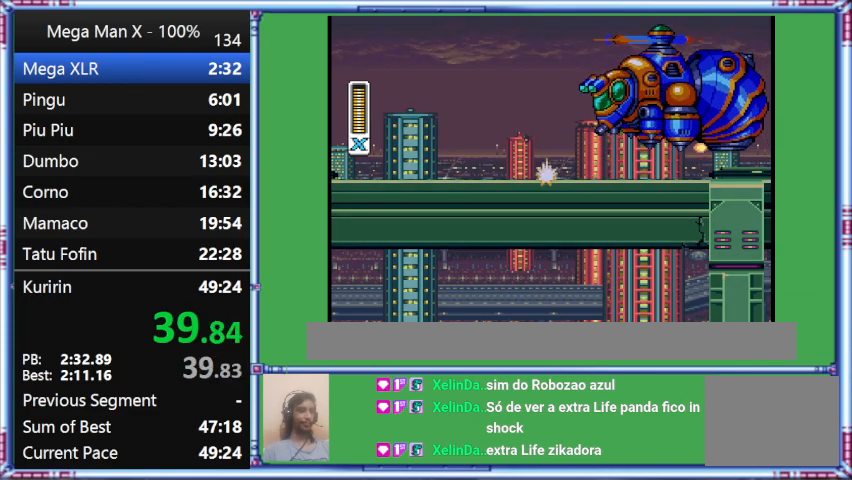
{"buttons": ["DPAD_RIGHT"], "events": [[133, "B", "up"], [133, "DPAD_RIGHT", "up"], [133, "Y", "up"], [500, "DPAD_RIGHT", "down"]]}
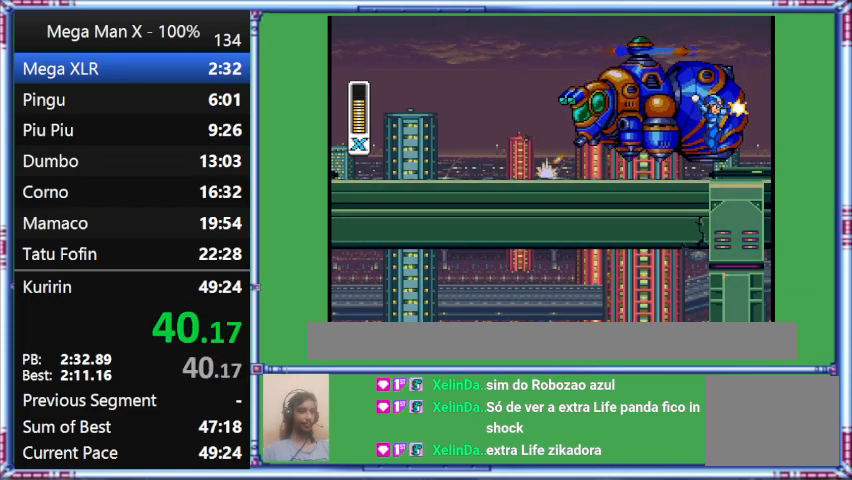
{"buttons": ["DPAD_RIGHT"], "events": []}
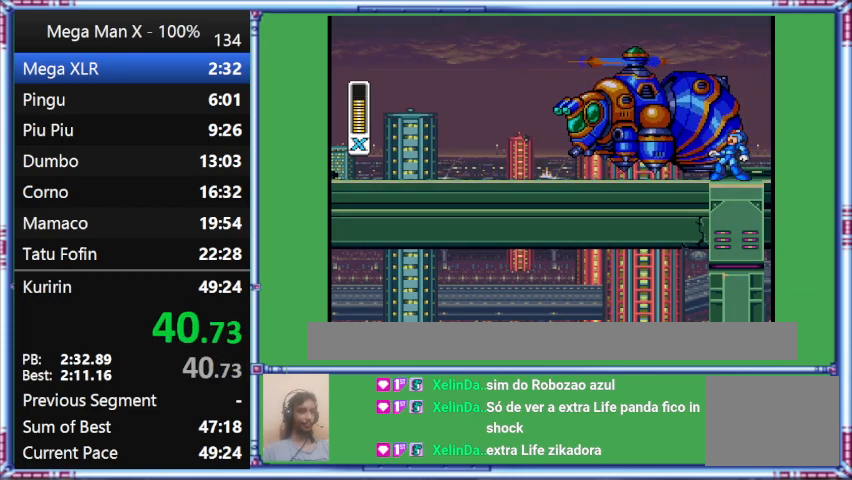
{"buttons": [], "events": [[200, "DPAD_RIGHT", "up"]]}
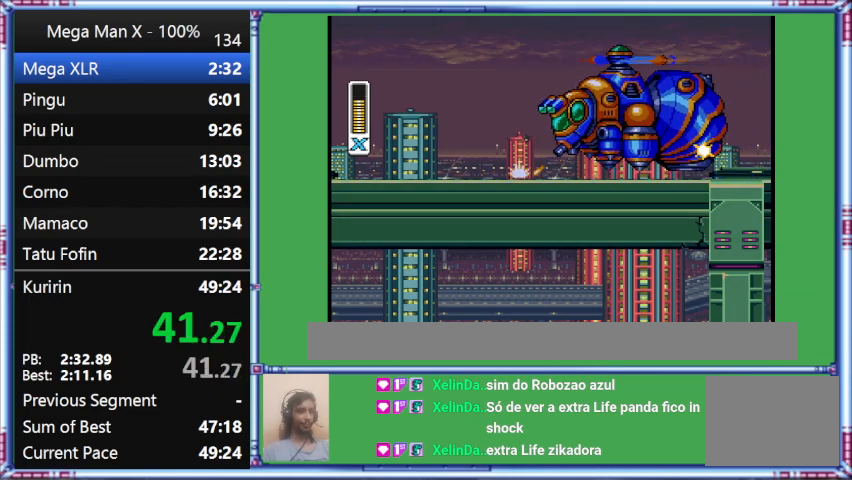
{"buttons": ["Y"], "events": [[100, "Y", "down"]]}
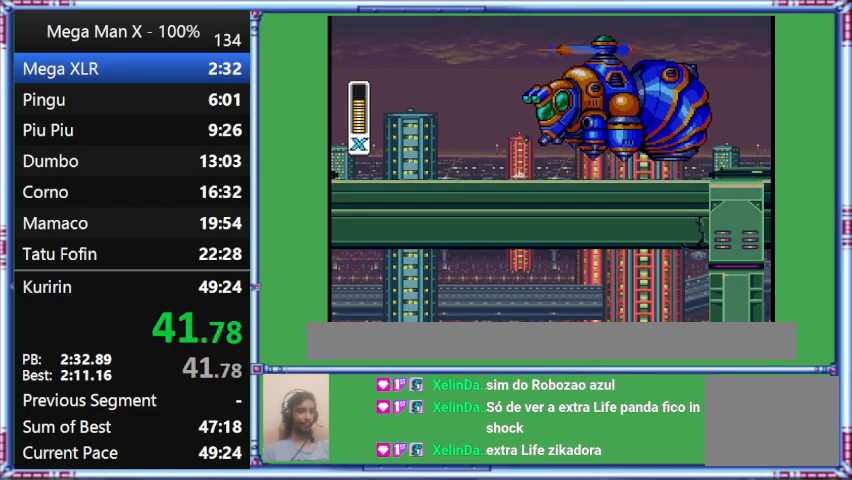
{"buttons": ["B"], "events": [[233, "B", "down"], [233, "Y", "up"]]}
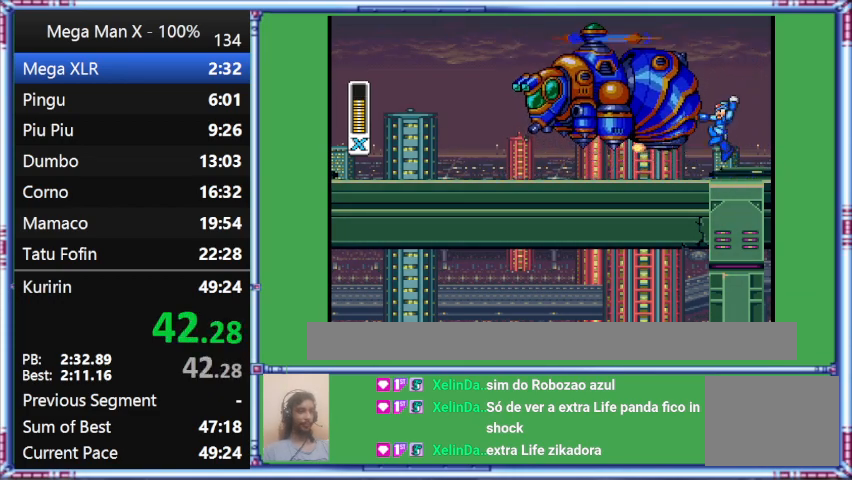
{"buttons": [], "events": [[67, "B", "up"]]}
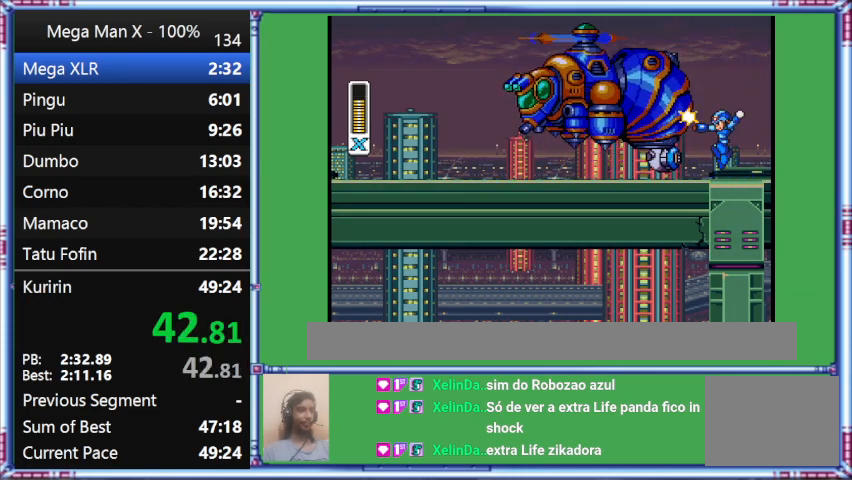
{"buttons": ["Y"], "events": [[33, "B", "down"], [33, "Y", "down"], [400, "B", "up"]]}
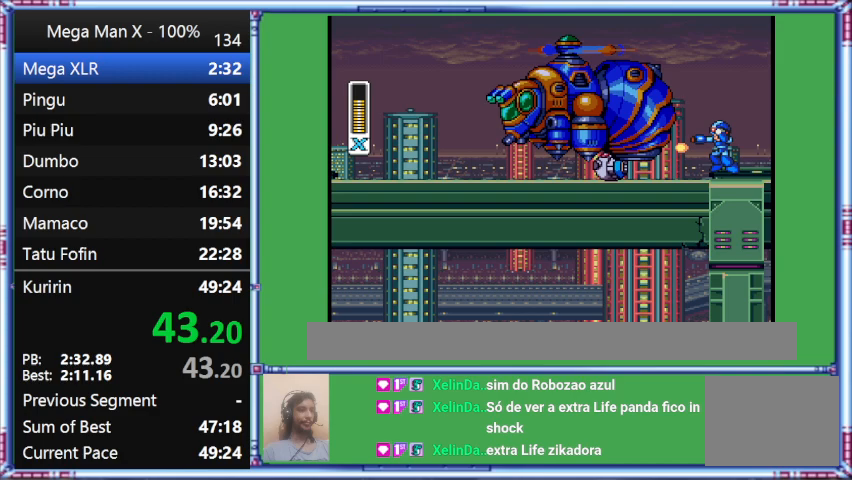
{"buttons": [], "events": [[200, "Y", "up"]]}
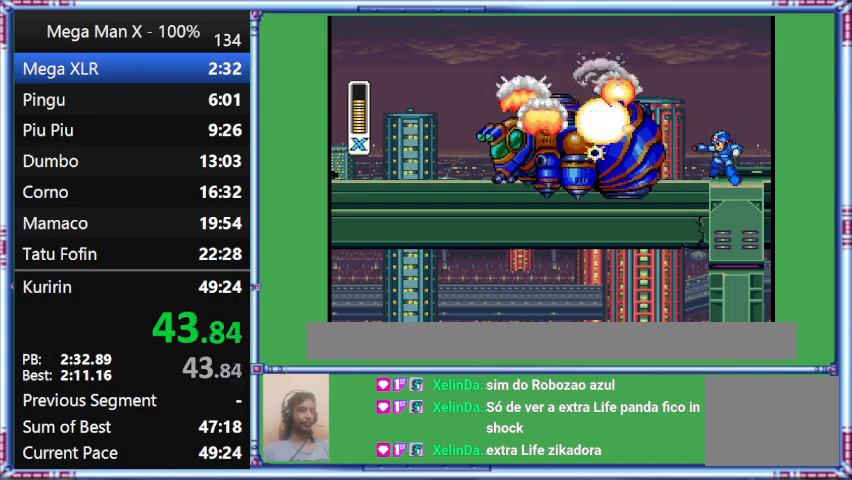
{"buttons": ["B", "Y"], "events": [[133, "B", "down"], [133, "Y", "down"]]}
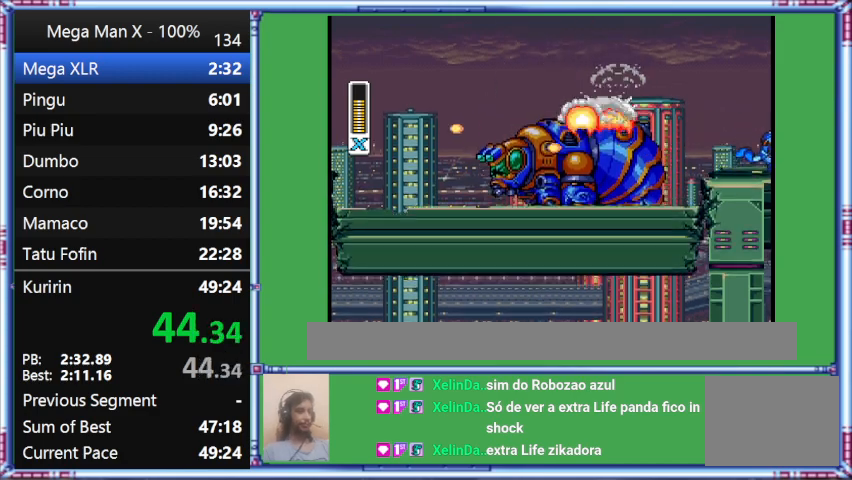
{"buttons": ["Y", "DPAD_RIGHT"], "events": [[133, "B", "up"], [133, "DPAD_RIGHT", "down"]]}
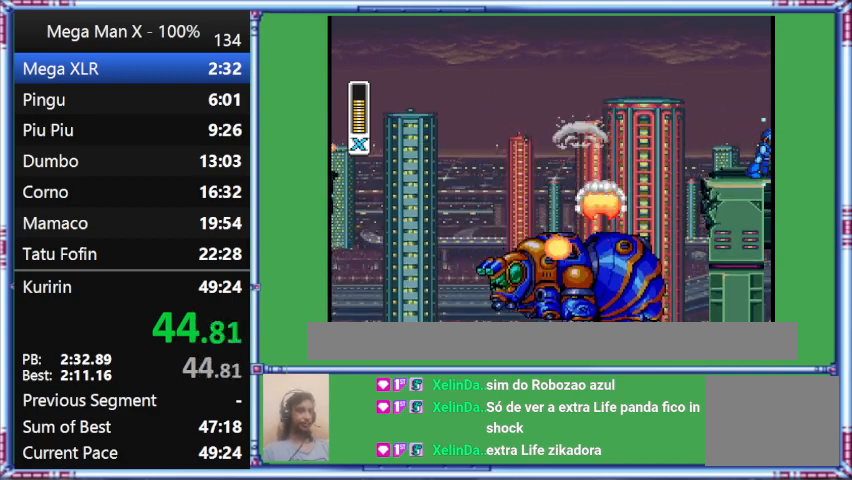
{"buttons": ["Y", "DPAD_RIGHT"], "events": []}
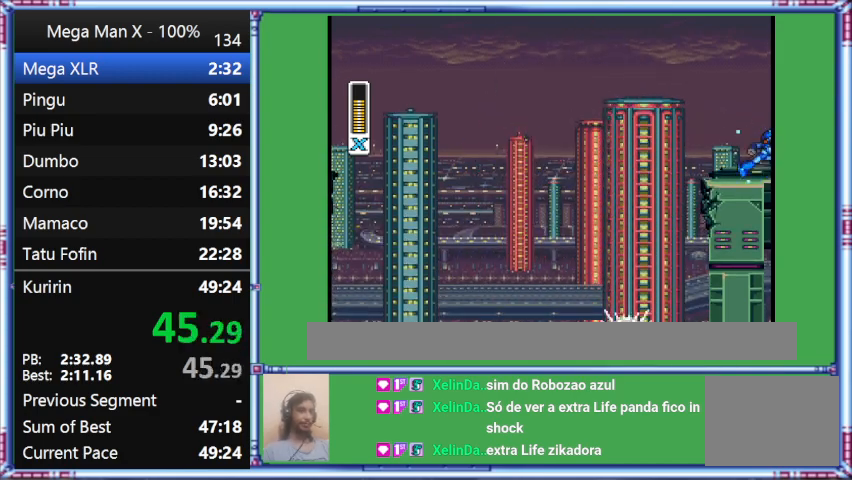
{"buttons": ["Y", "DPAD_RIGHT"], "events": []}
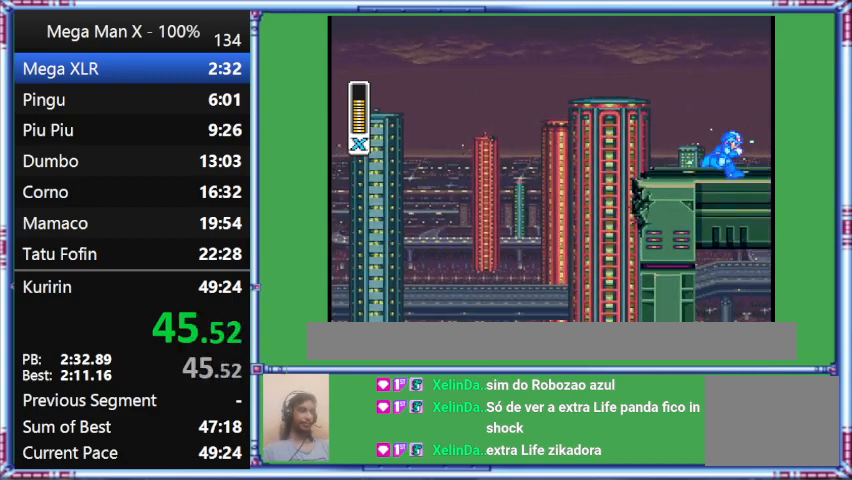
{"buttons": ["Y", "DPAD_RIGHT"], "events": []}
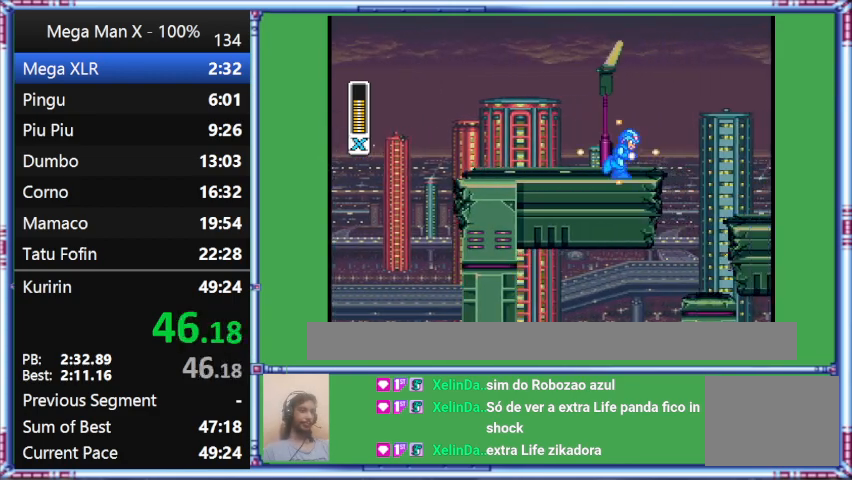
{"buttons": ["Y", "DPAD_RIGHT"], "events": []}
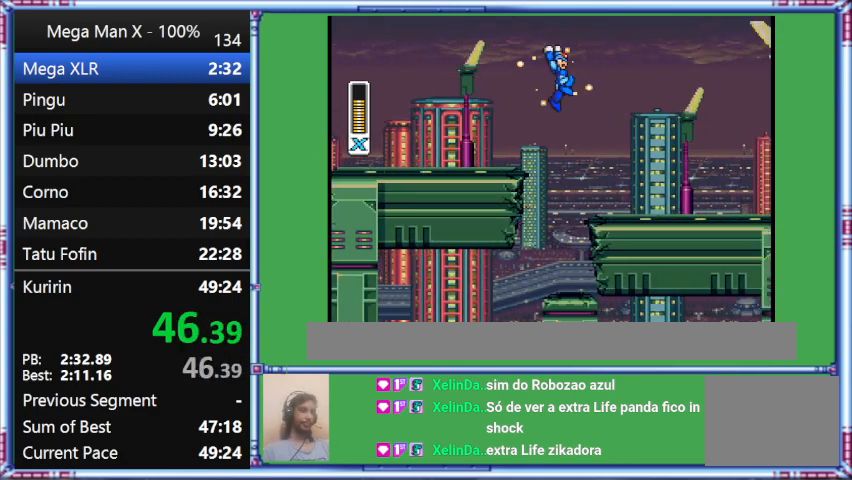
{"buttons": ["Y", "DPAD_RIGHT"], "events": []}